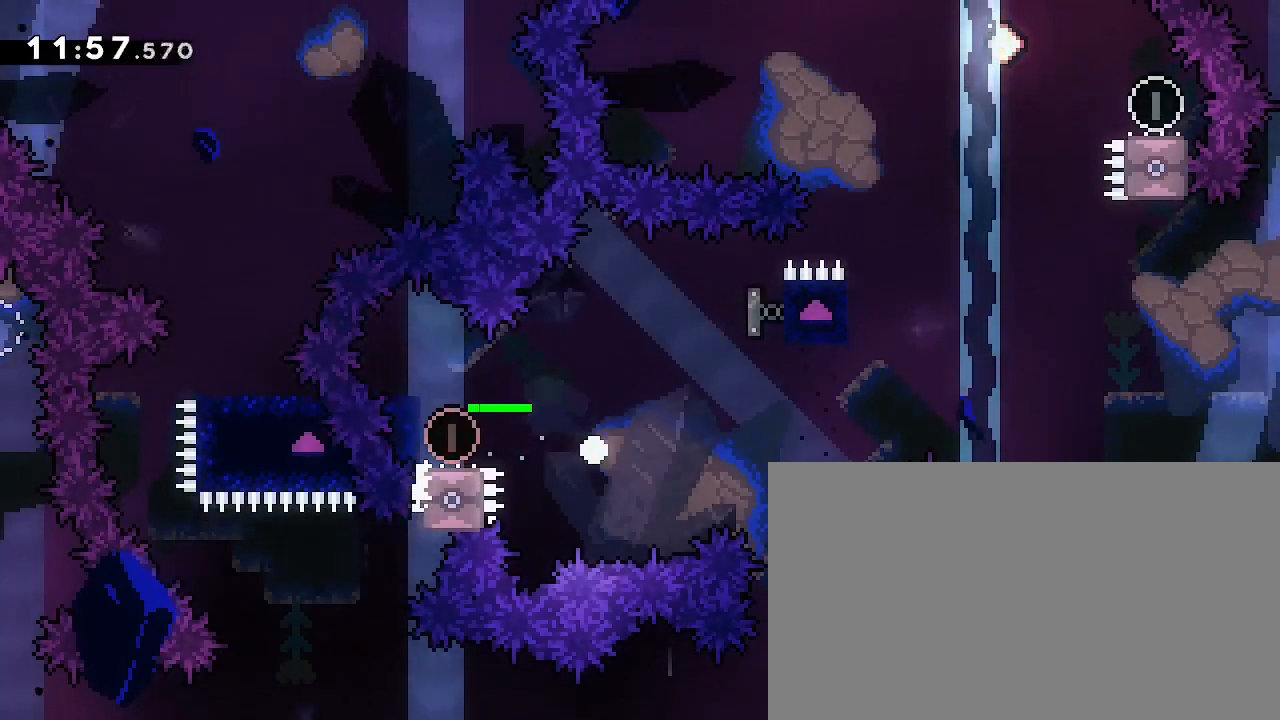
Gameplay with a controller (Xbox layout); each line is a JSON object with the inputs held at the frame after it (dt_ms = milliseconds from this image to that frame). "events" lists button and stick changes between this image and that frame as [ms after this image, input, new state], when the widget could be followed in between. Not read: DPAD_LEFT L1 L2 R1 R2 SELECT START X Y.
{"dt_ms": 500, "buttons": [], "left_stick": "center", "right_stick": "center", "events": [[133, "B", "down"], [200, "A", "up"], [400, "B", "up"]]}
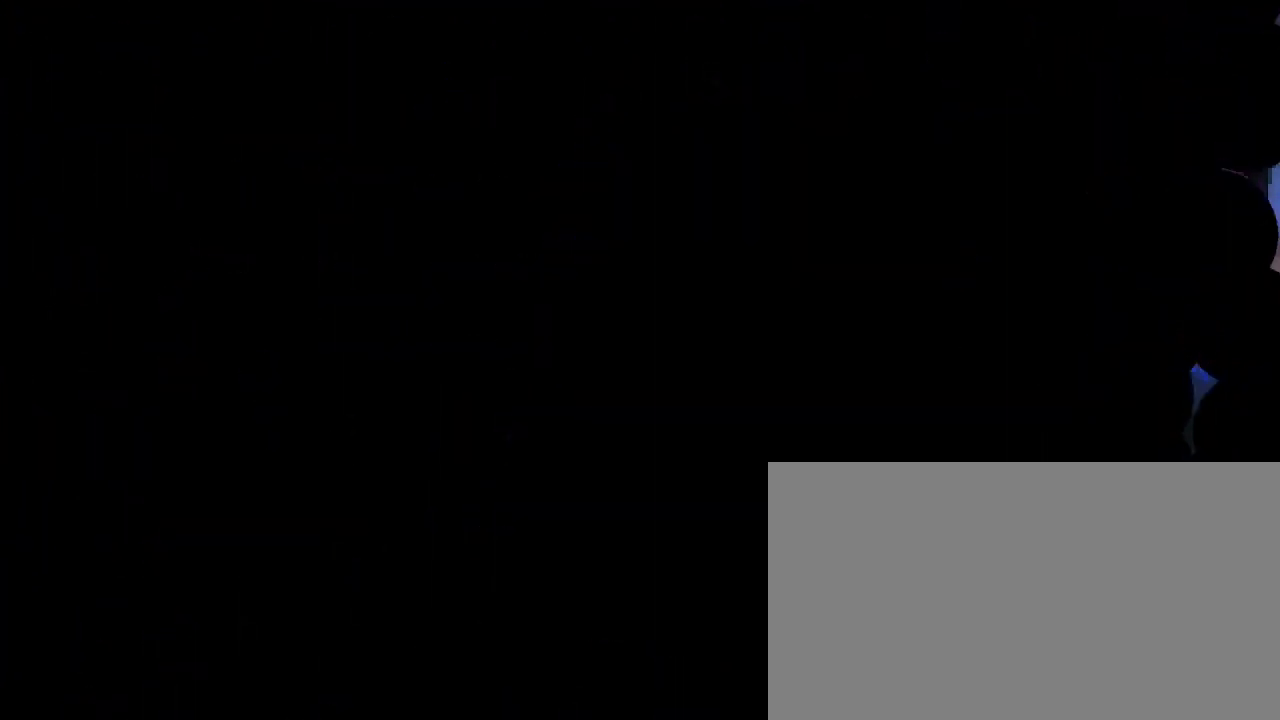
{"dt_ms": 1000, "buttons": [], "left_stick": "down-left", "right_stick": "center", "events": [[133, "left_stick", "right"], [200, "left_stick", "center"], [267, "left_stick", "up"], [267, "right_stick", "down-left"], [400, "right_stick", "center"], [500, "left_stick", "down"], [567, "right_stick", "left"], [633, "right_stick", "center"], [733, "left_stick", "center"], [900, "left_stick", "down-left"]]}
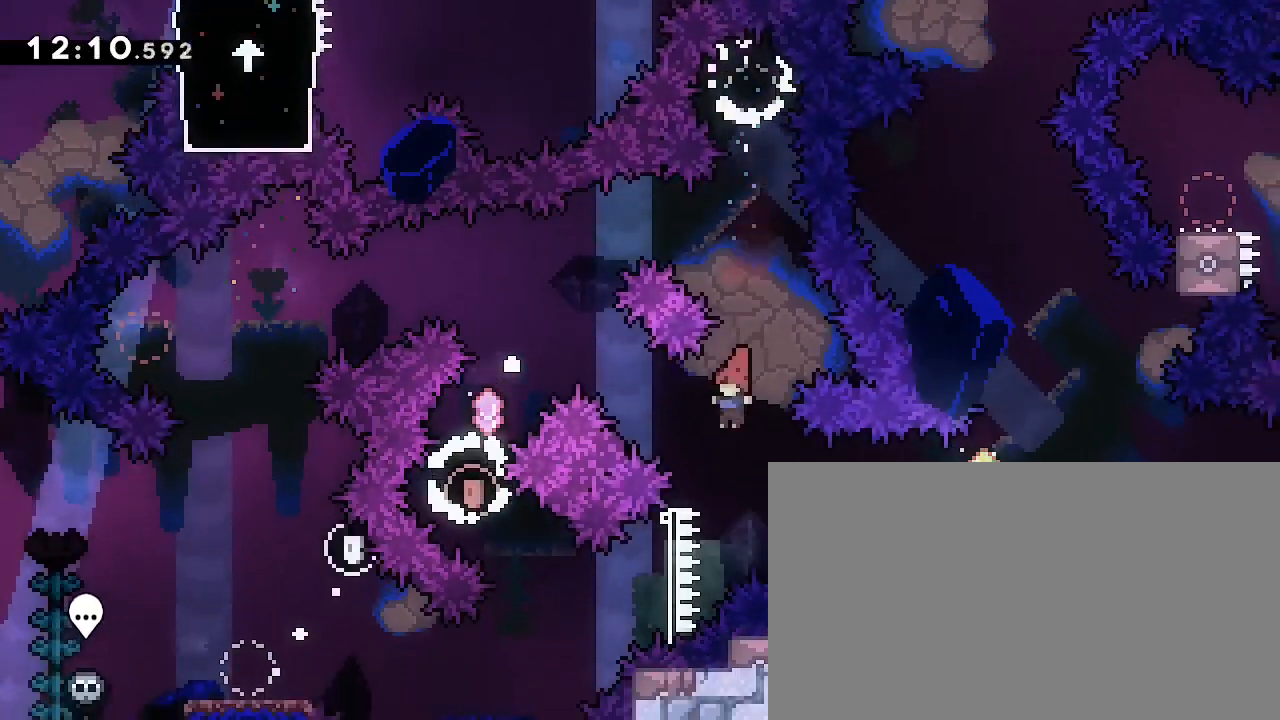
{"dt_ms": 500, "buttons": [], "left_stick": "center", "right_stick": "center", "events": [[33, "left_stick", "up-left"], [67, "L3", "down"], [200, "left_stick", "left"], [233, "L3", "up"], [467, "left_stick", "center"]]}
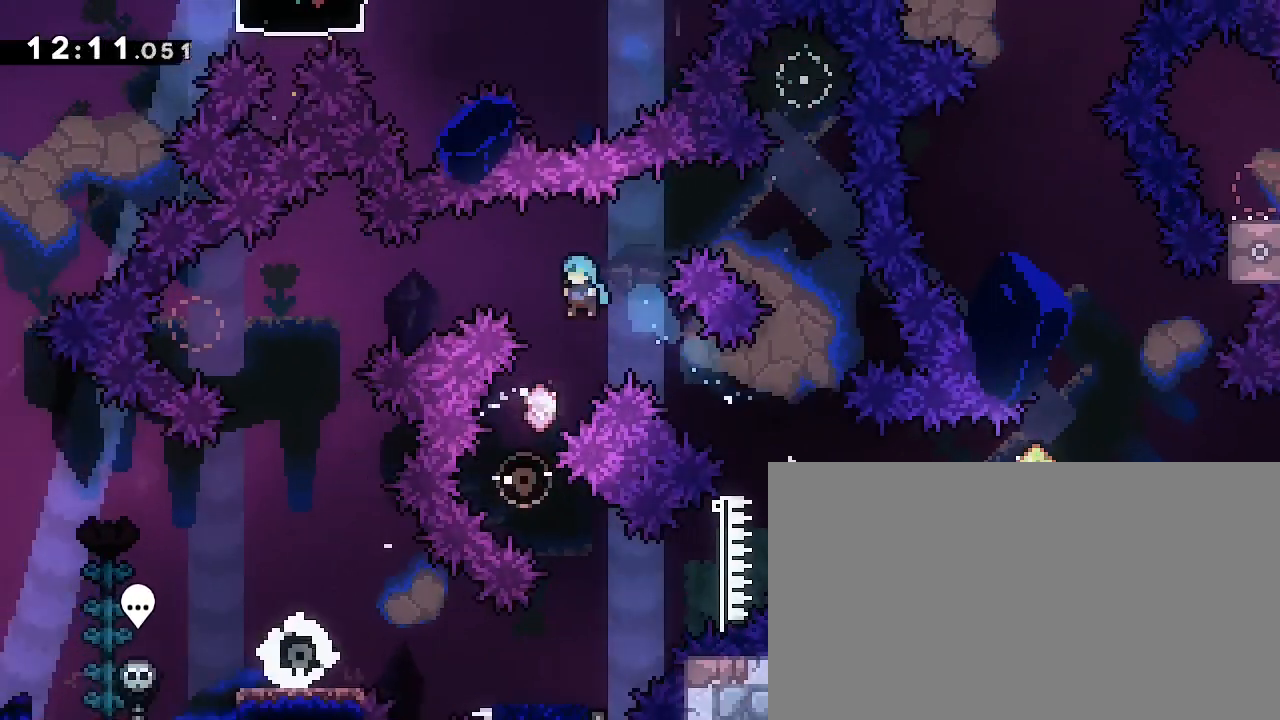
{"dt_ms": 500, "buttons": [], "left_stick": "down-right", "right_stick": "down-left", "events": [[33, "left_stick", "left"], [300, "left_stick", "center"], [433, "left_stick", "down-right"], [433, "right_stick", "down-left"]]}
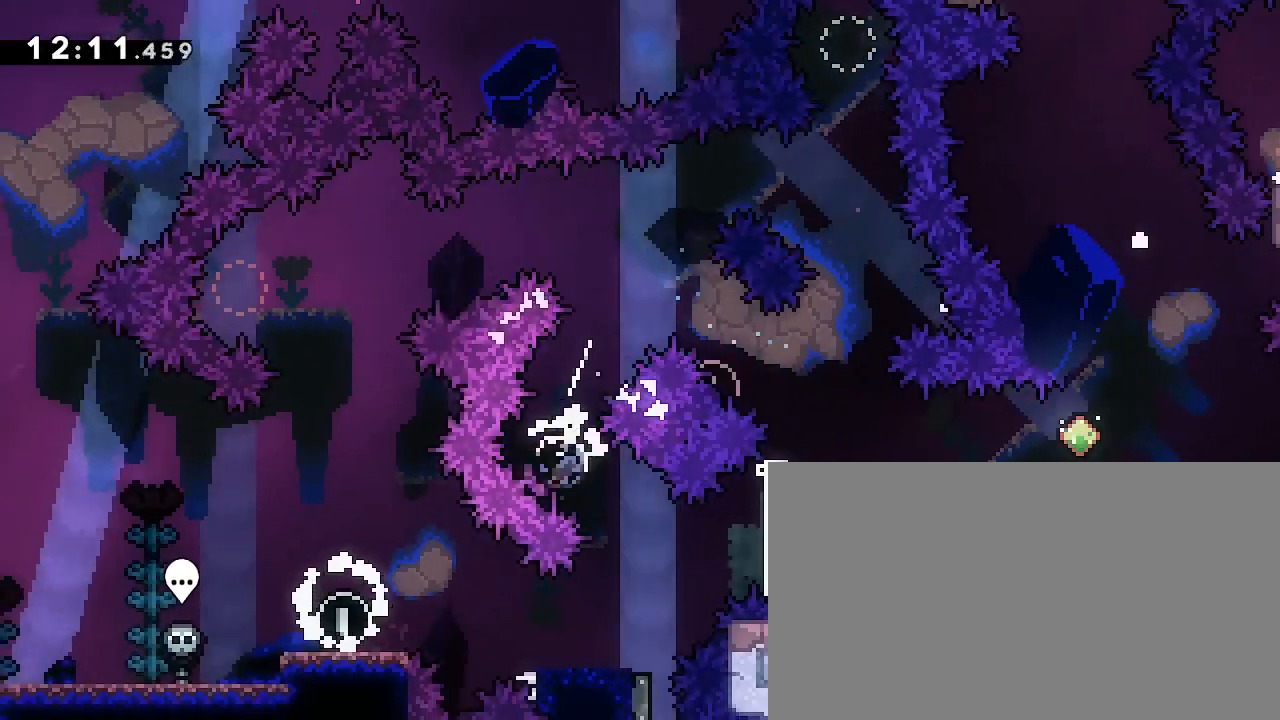
{"dt_ms": 500, "buttons": [], "left_stick": "down-left", "right_stick": "up-right", "events": [[100, "left_stick", "center"], [100, "right_stick", "center"], [167, "left_stick", "down-left"], [200, "right_stick", "down-left"], [367, "right_stick", "up-right"]]}
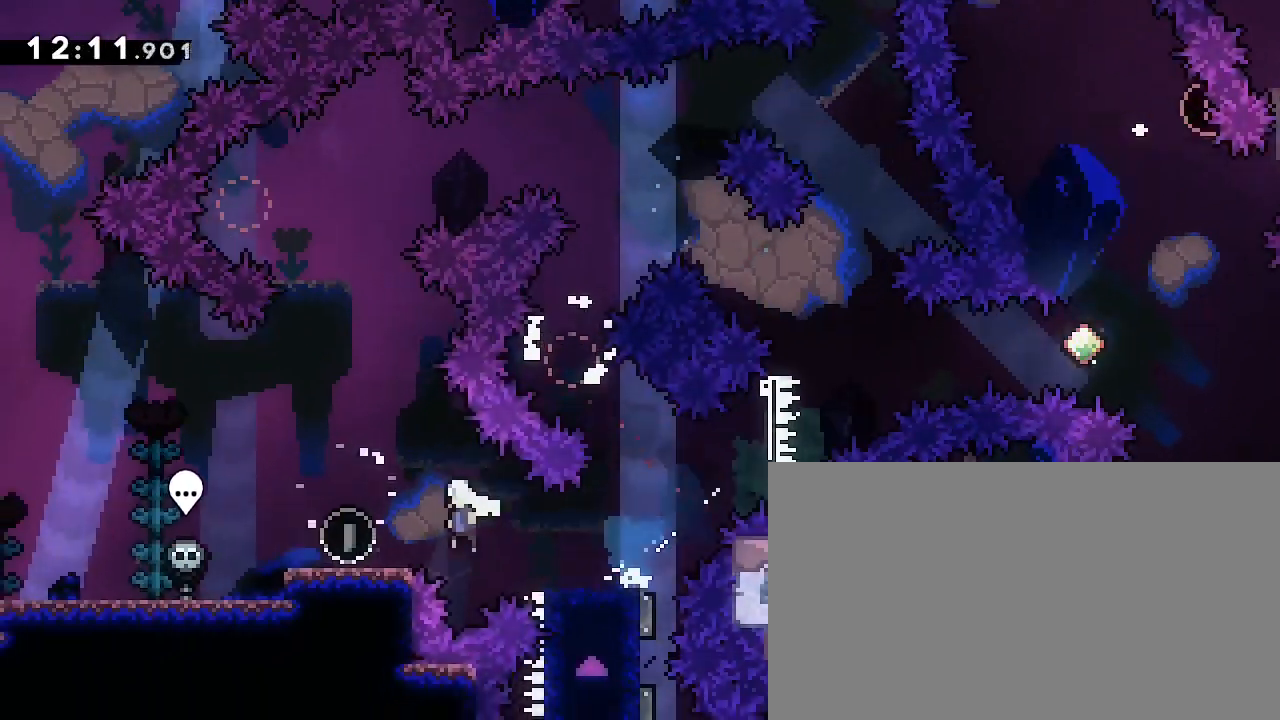
{"dt_ms": 500, "buttons": [], "left_stick": "right", "right_stick": "up-right", "events": [[67, "left_stick", "center"], [67, "right_stick", "center"], [133, "right_stick", "down-left"], [167, "left_stick", "down-right"], [267, "right_stick", "up-right"], [300, "left_stick", "right"], [400, "right_stick", "center"], [500, "right_stick", "up-right"]]}
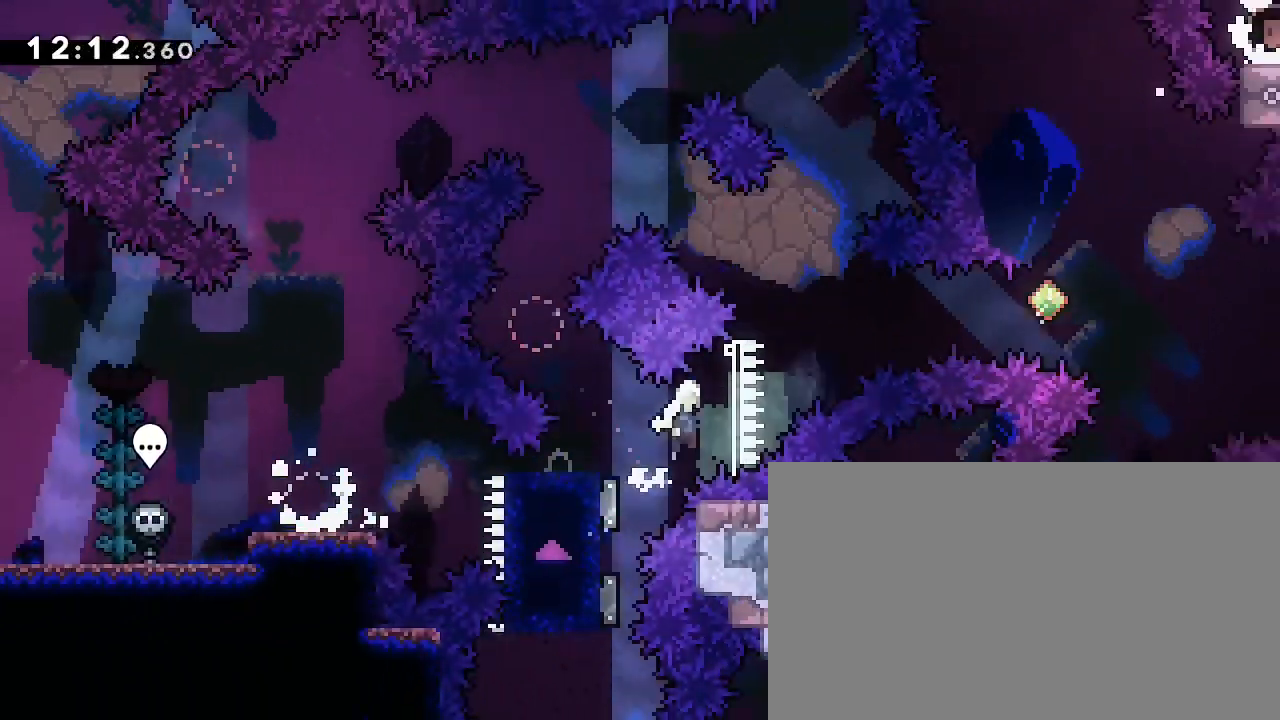
{"dt_ms": 500, "buttons": [], "left_stick": "center", "right_stick": "center"}
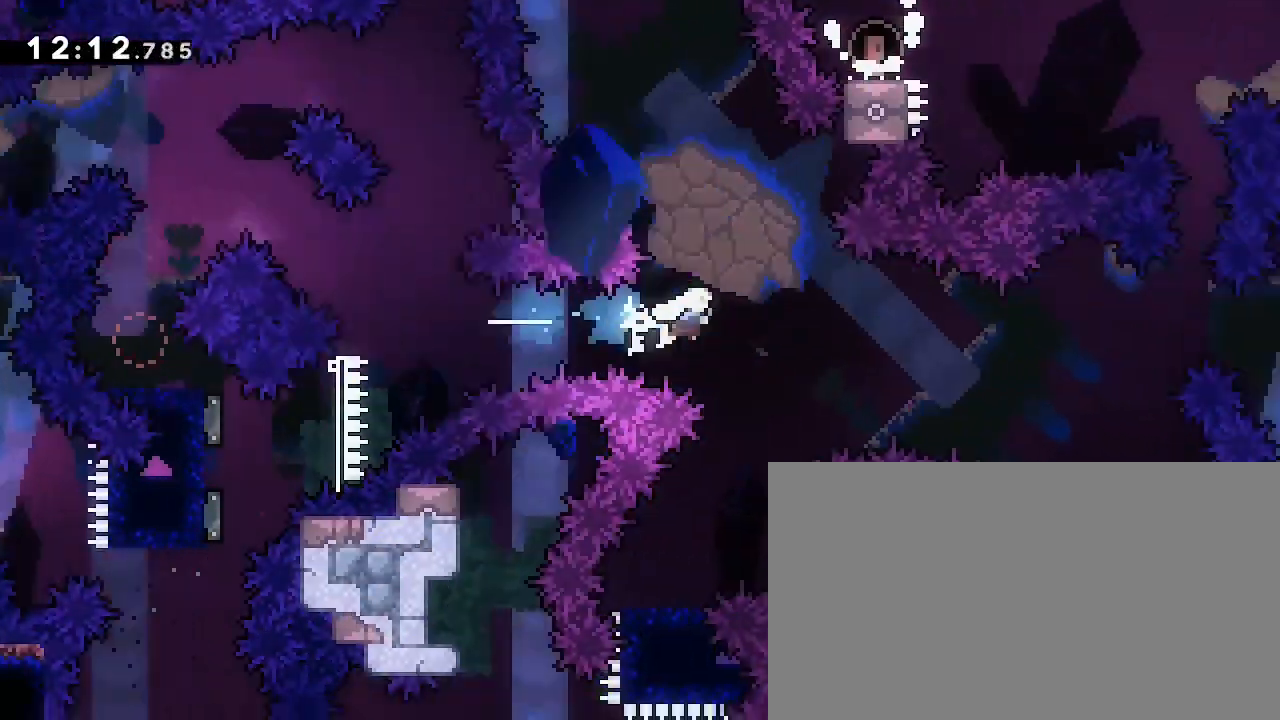
{"dt_ms": 500, "buttons": [], "left_stick": "center", "right_stick": "center", "events": []}
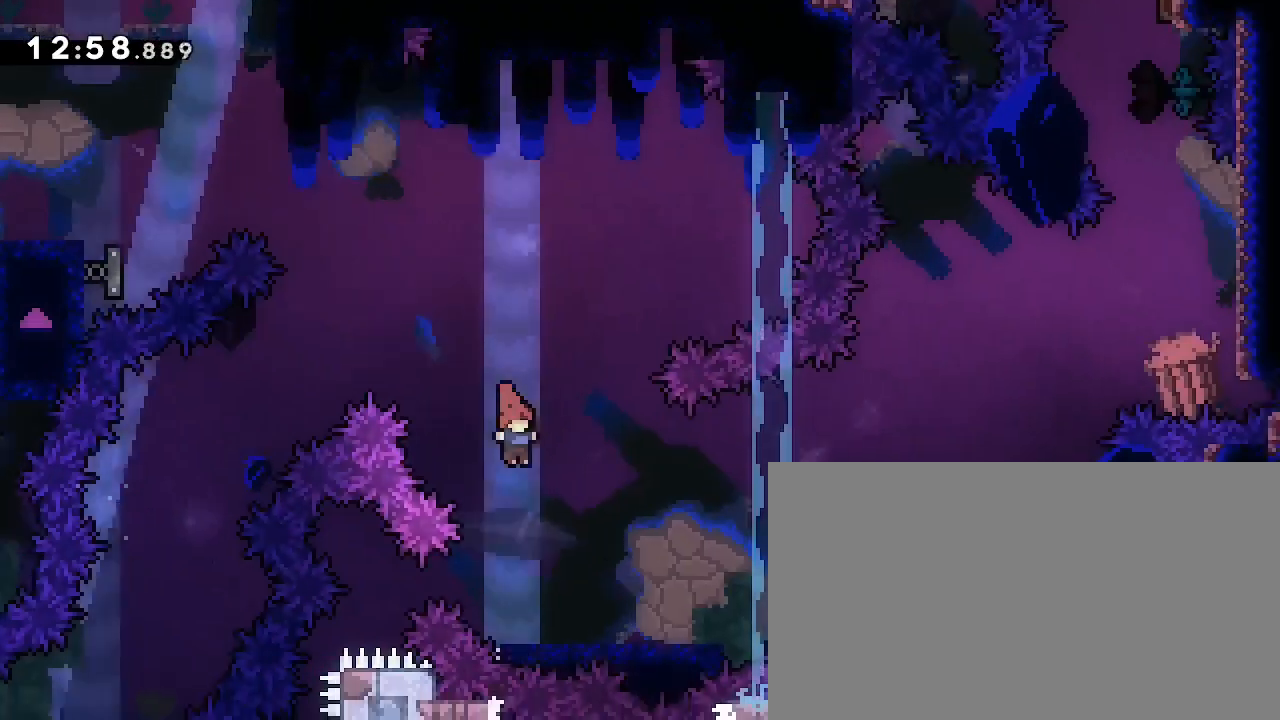
{"dt_ms": 500, "buttons": [], "left_stick": "right", "right_stick": "center", "events": [[233, "left_stick", "right"], [300, "L3", "down"], [300, "right_stick", "up"], [400, "L3", "up"], [400, "right_stick", "center"]]}
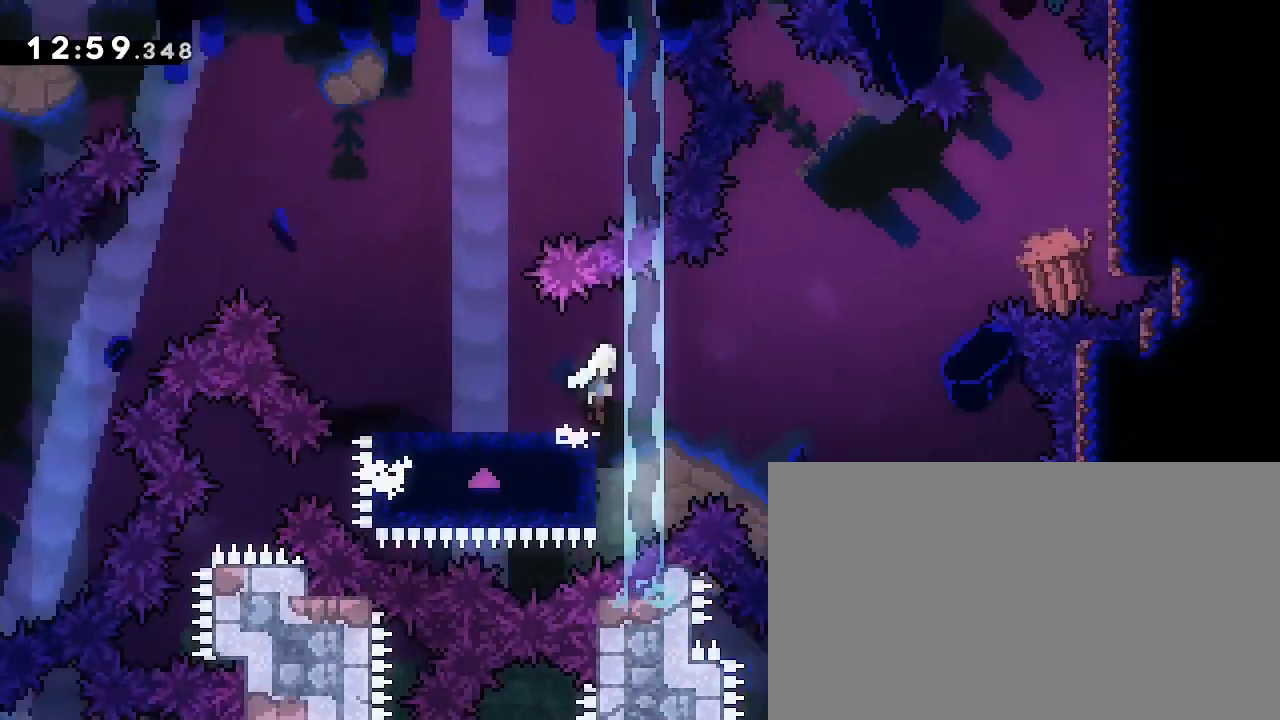
{"dt_ms": 500, "buttons": [], "left_stick": "right", "right_stick": "center", "events": [[33, "right_stick", "up"], [500, "right_stick", "center"]]}
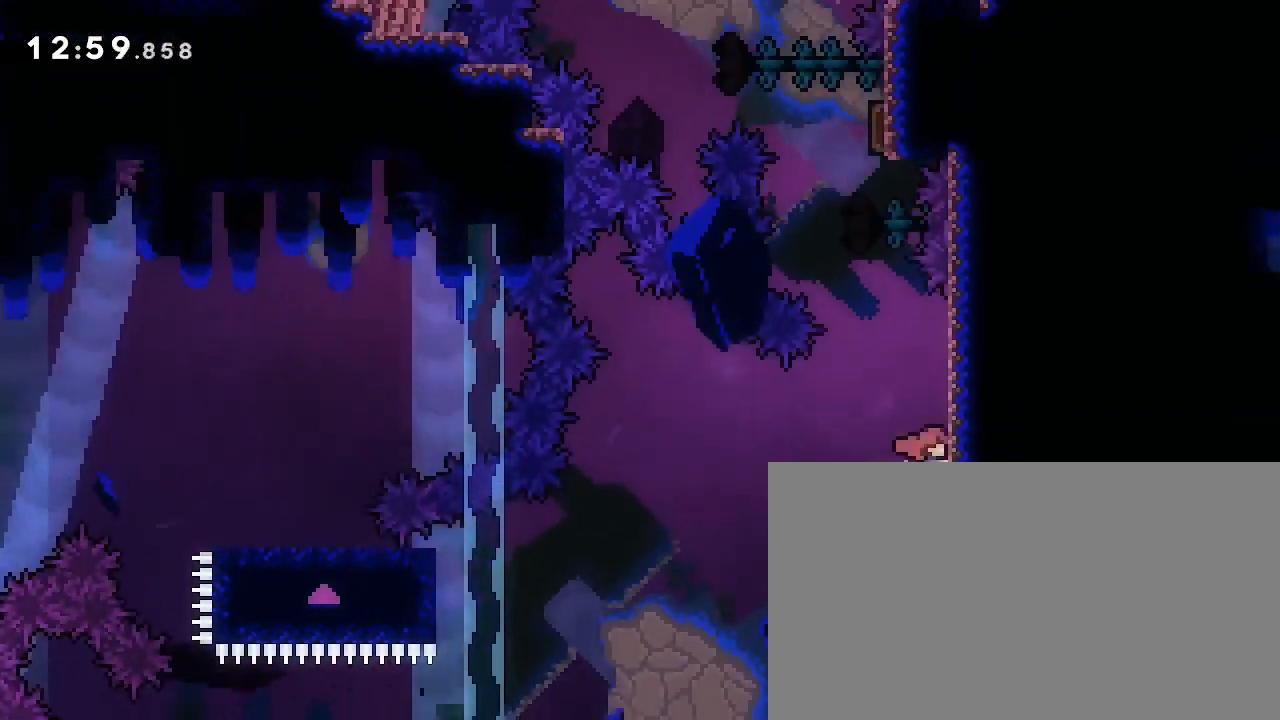
{"dt_ms": 500, "buttons": [], "left_stick": "center", "right_stick": "up-right", "events": [[67, "left_stick", "up"], [67, "right_stick", "down-left"], [233, "left_stick", "center"], [267, "right_stick", "up-left"], [333, "right_stick", "up"], [500, "right_stick", "up-right"]]}
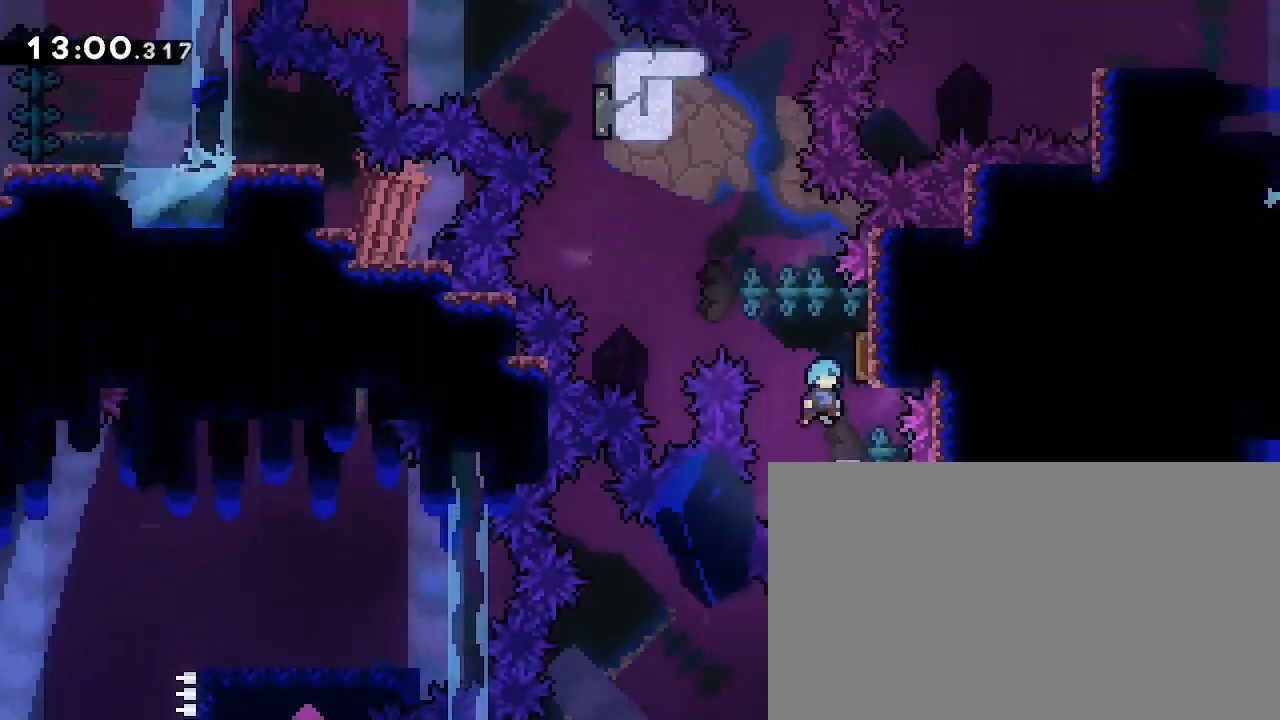
{"dt_ms": 500, "buttons": [], "left_stick": "up", "right_stick": "left", "events": [[67, "left_stick", "right"], [267, "right_stick", "center"], [300, "left_stick", "center"], [400, "left_stick", "up"], [433, "right_stick", "left"]]}
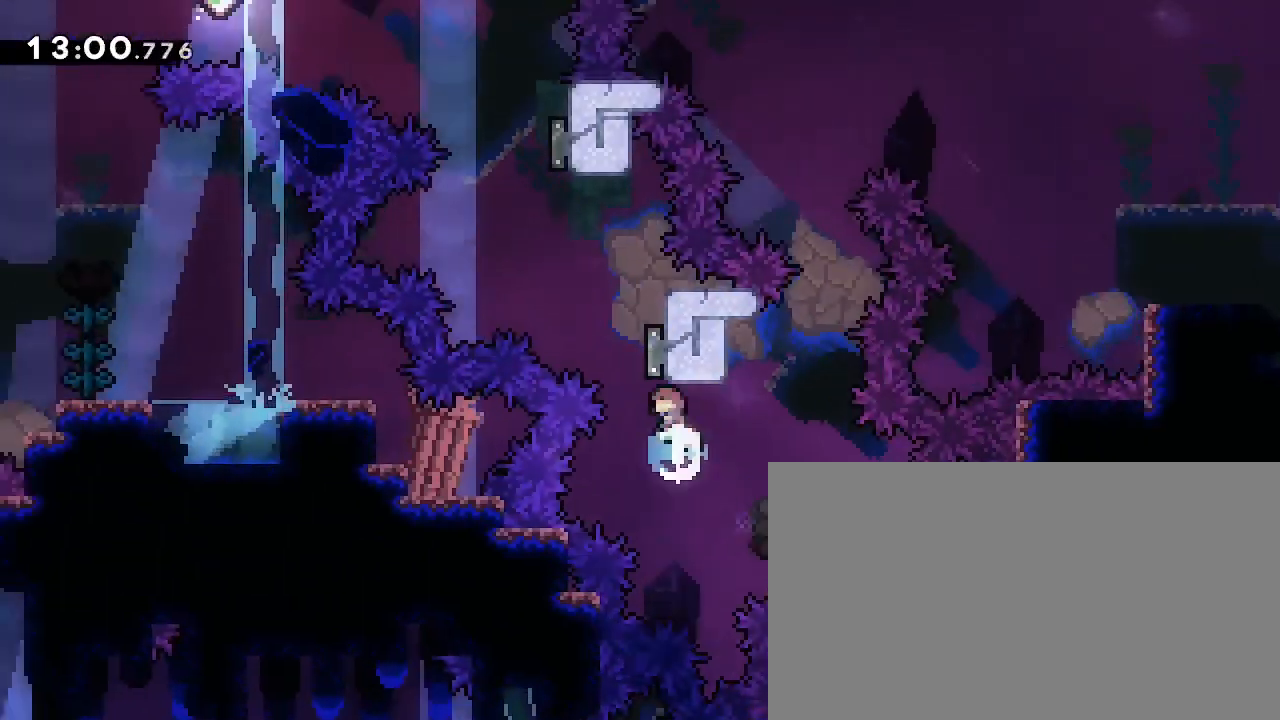
{"dt_ms": 500, "buttons": [], "left_stick": "center", "right_stick": "center", "events": [[67, "right_stick", "center"], [100, "left_stick", "center"], [233, "left_stick", "up-right"], [233, "right_stick", "left"], [333, "right_stick", "center"], [433, "left_stick", "center"]]}
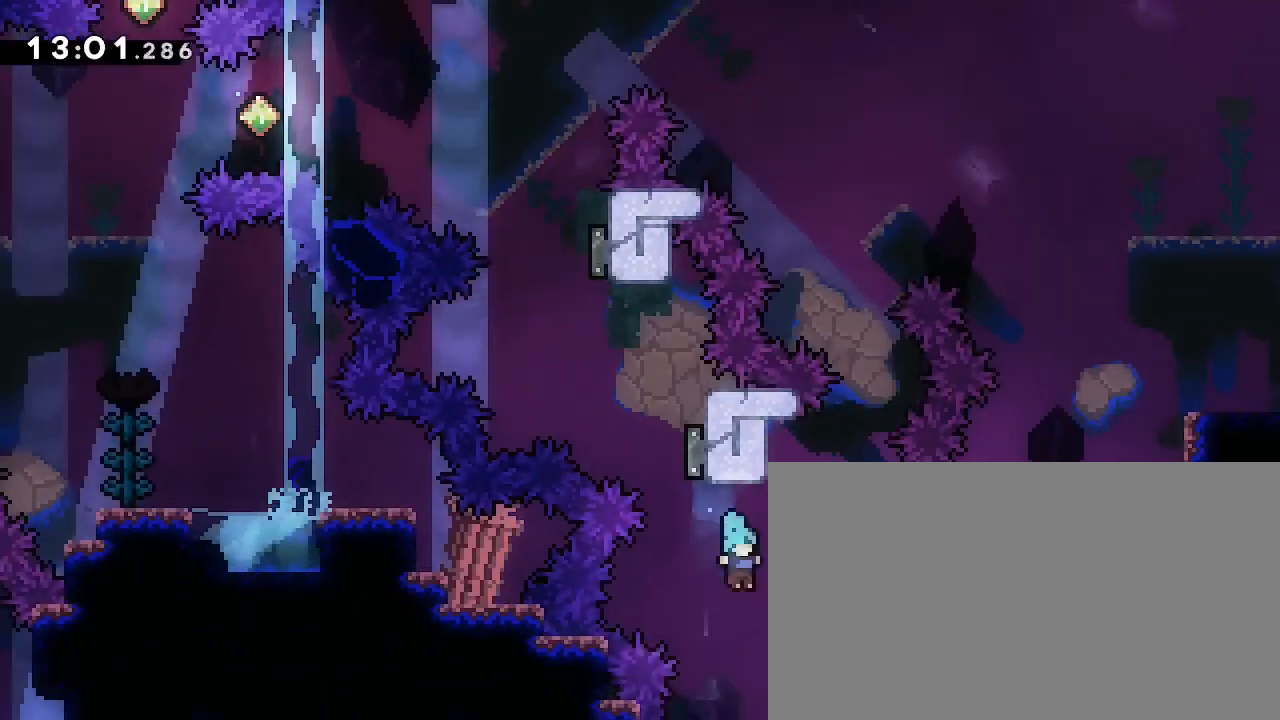
{"dt_ms": 500, "buttons": ["A", "B"], "left_stick": "center", "right_stick": "center", "events": [[33, "left_stick", "left"], [400, "left_stick", "center"], [433, "A", "down"], [500, "B", "down"]]}
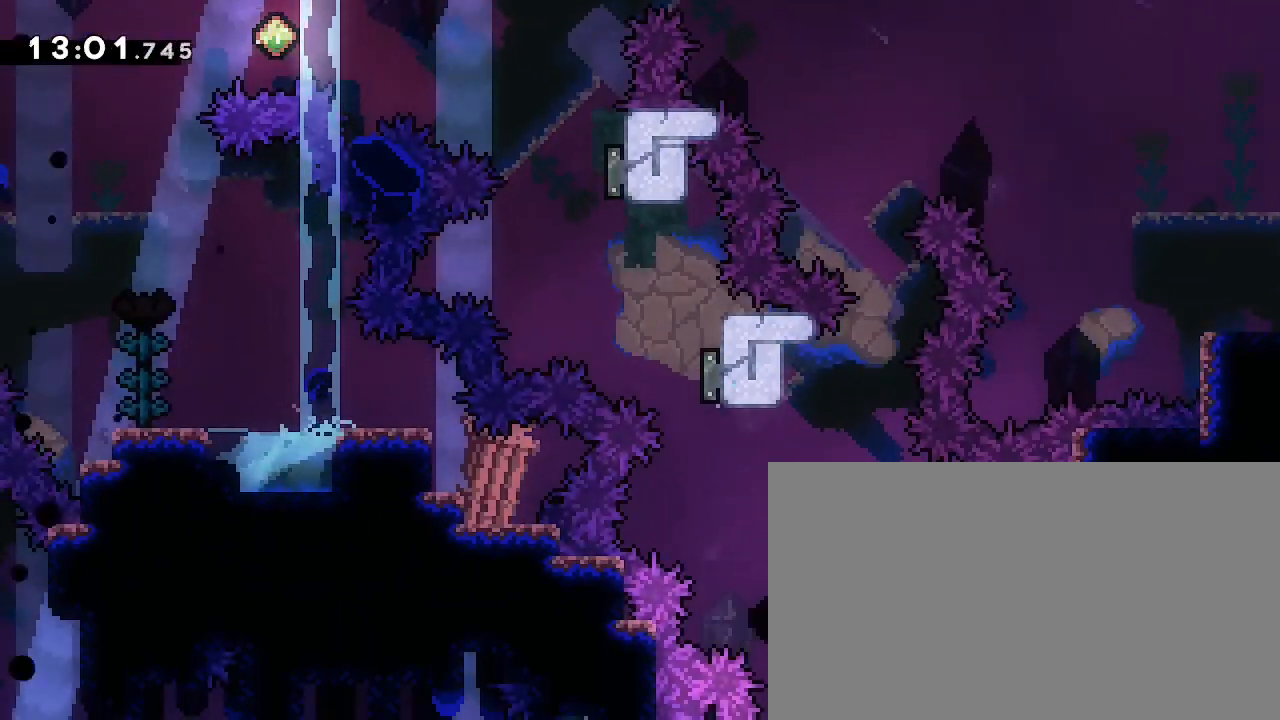
{"dt_ms": 500, "buttons": [], "left_stick": "center", "right_stick": "center", "events": [[100, "A", "up"], [333, "B", "up"]]}
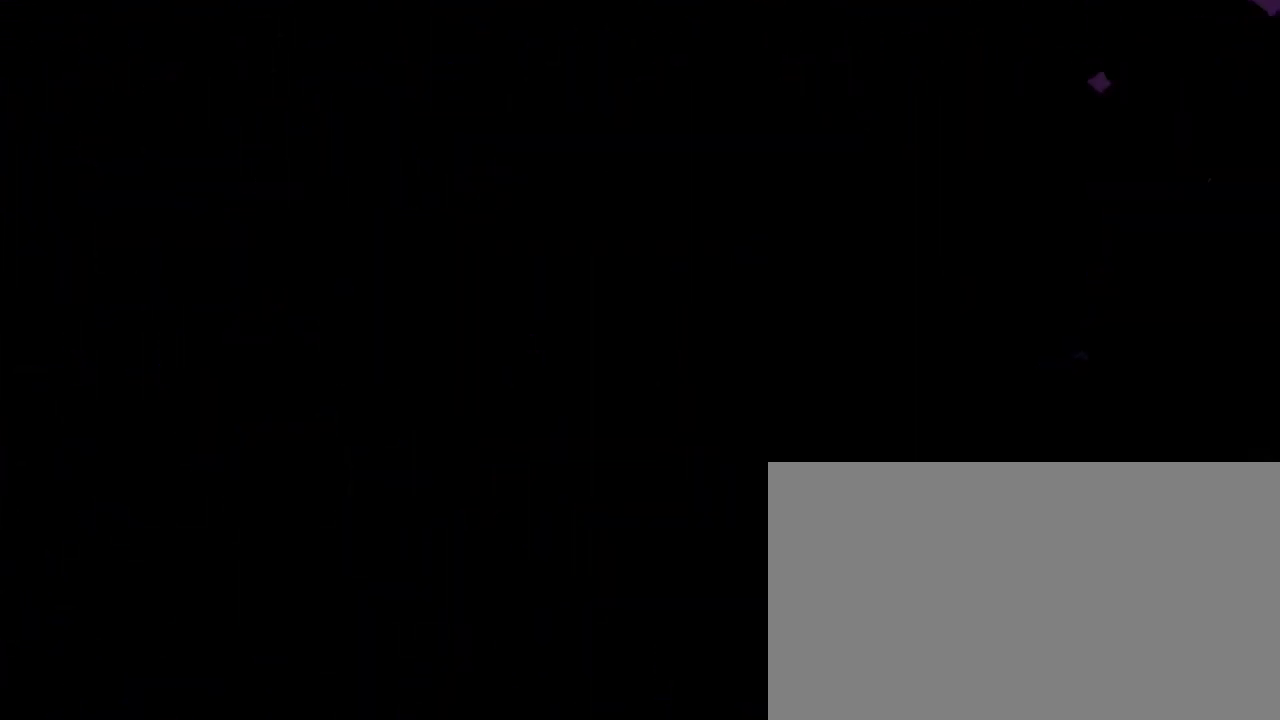
{"dt_ms": 500, "buttons": [], "left_stick": "center", "right_stick": "center", "events": []}